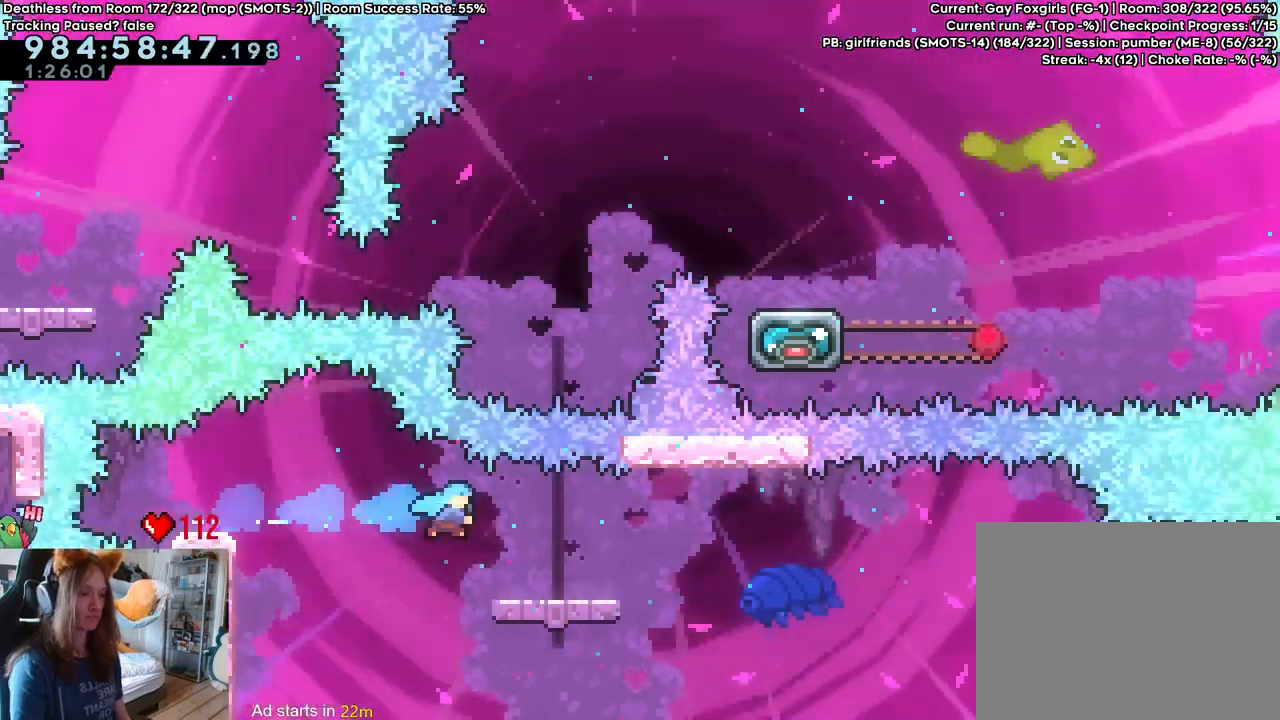
Gameplay with a controller (Nintendo layout); each line is a JSON object with the inputs held at the frame after it. "events" lists button and stick changes between this image and that frame as [ms after this image, input, new state], when the widget could be followed in between. Not read: DPAD_DOWN DPAD_LEFT DPAD_RIGHT HOME L3 R1 R2 R3 START.
{"buttons": ["B", "Y", "L2"], "left_stick": "right", "right_stick": "center"}
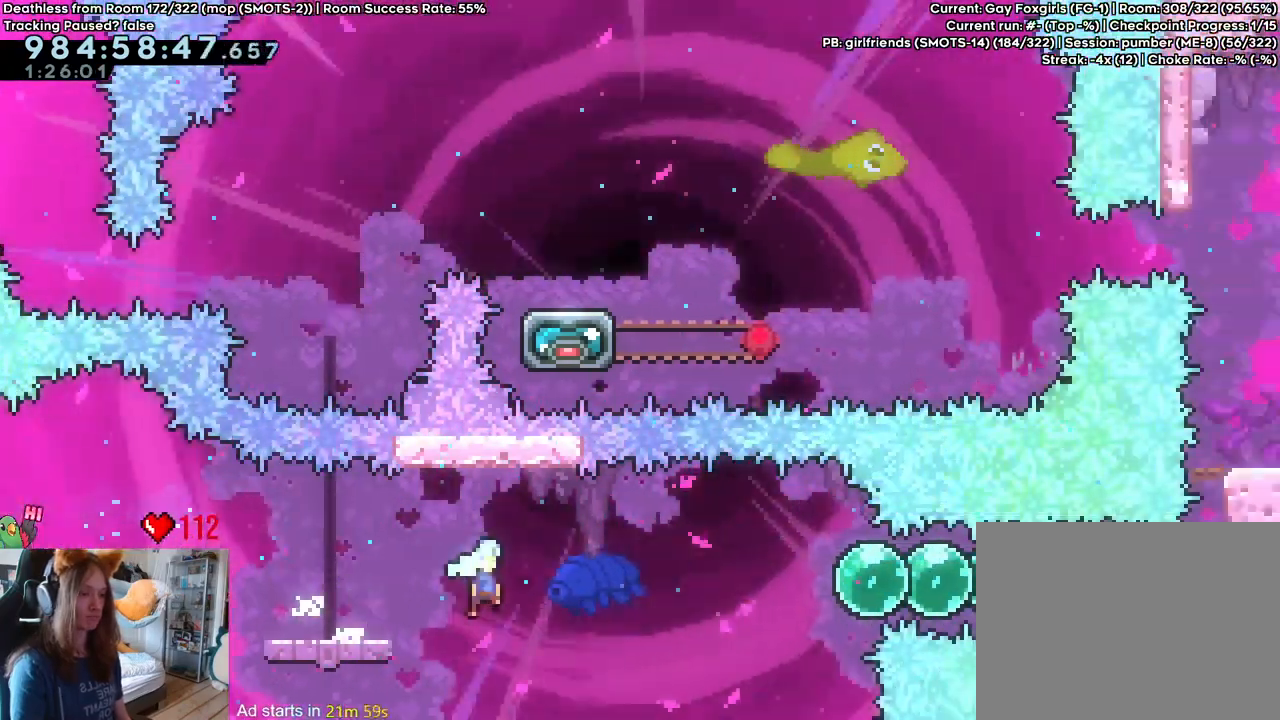
{"buttons": ["B"], "left_stick": "right", "right_stick": "center"}
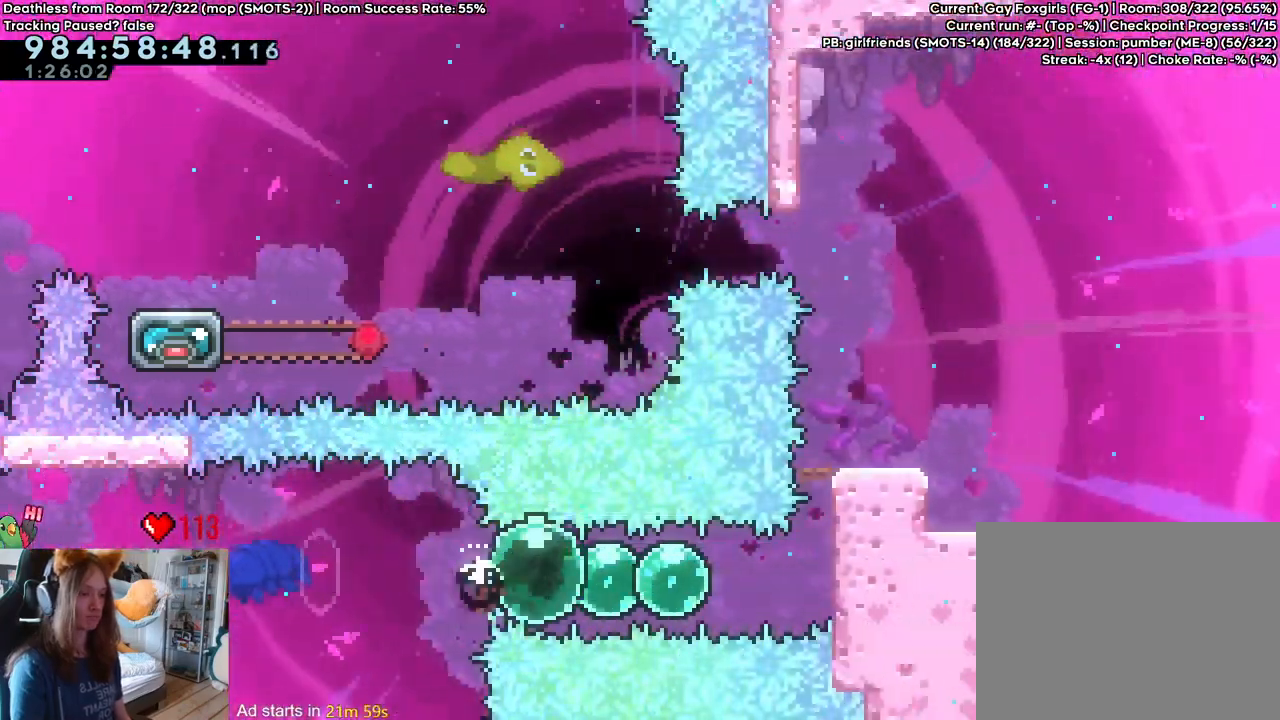
{"buttons": [], "left_stick": "right", "right_stick": "center"}
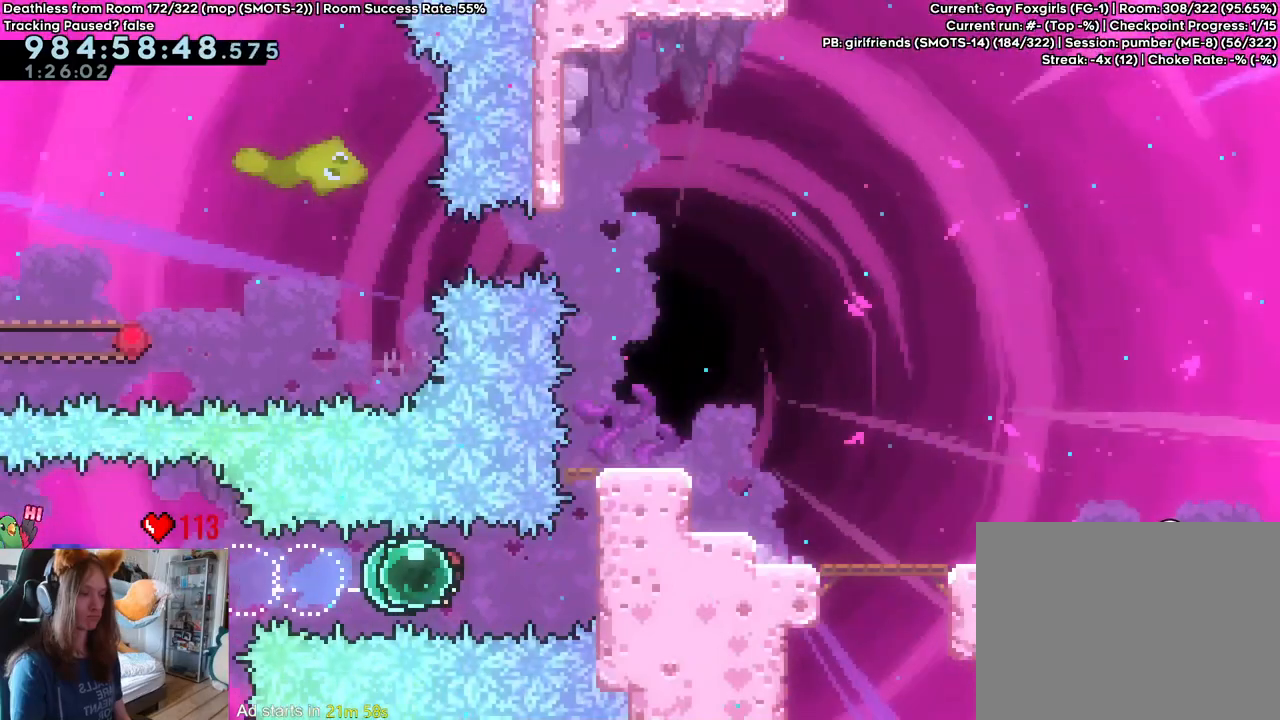
{"buttons": ["B"], "left_stick": "right", "right_stick": "center", "events": [[283, "B", "down"]]}
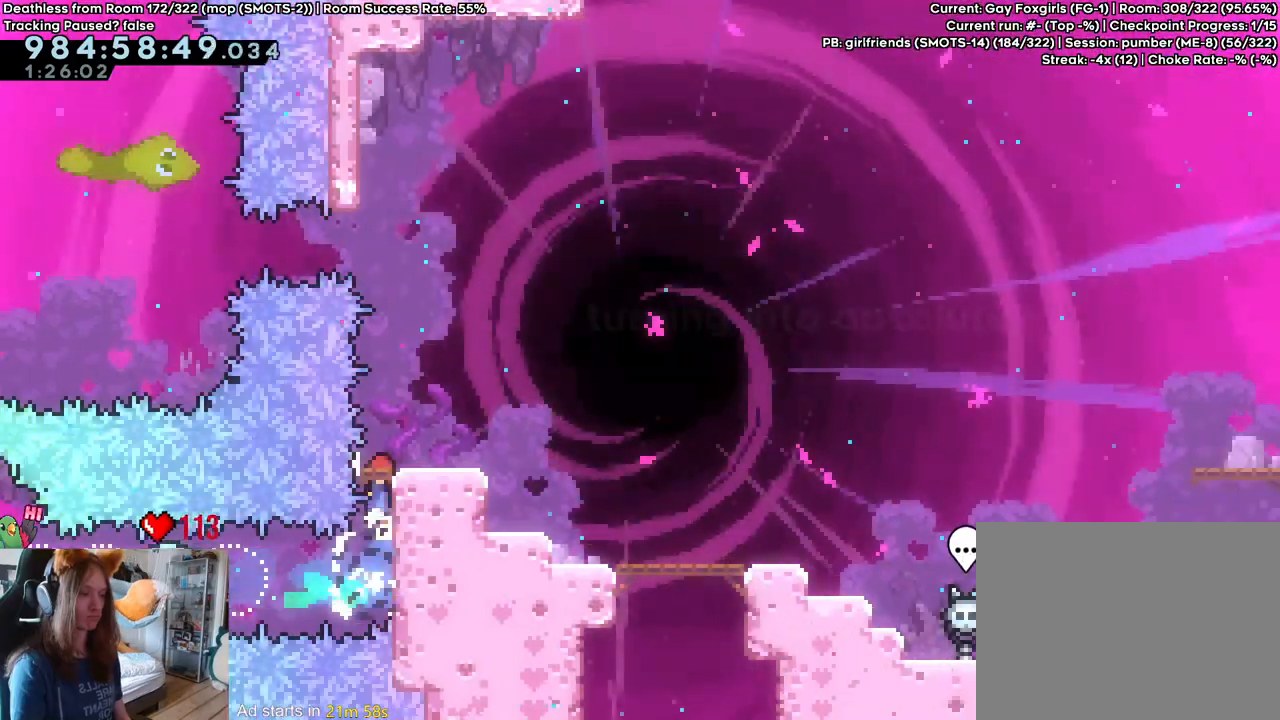
{"buttons": ["B"], "left_stick": "right", "right_stick": "center", "events": [[133, "left_stick", "down-right"], [150, "Y", "down"], [267, "B", "up"], [267, "Y", "up"], [350, "B", "down"], [350, "left_stick", "right"]]}
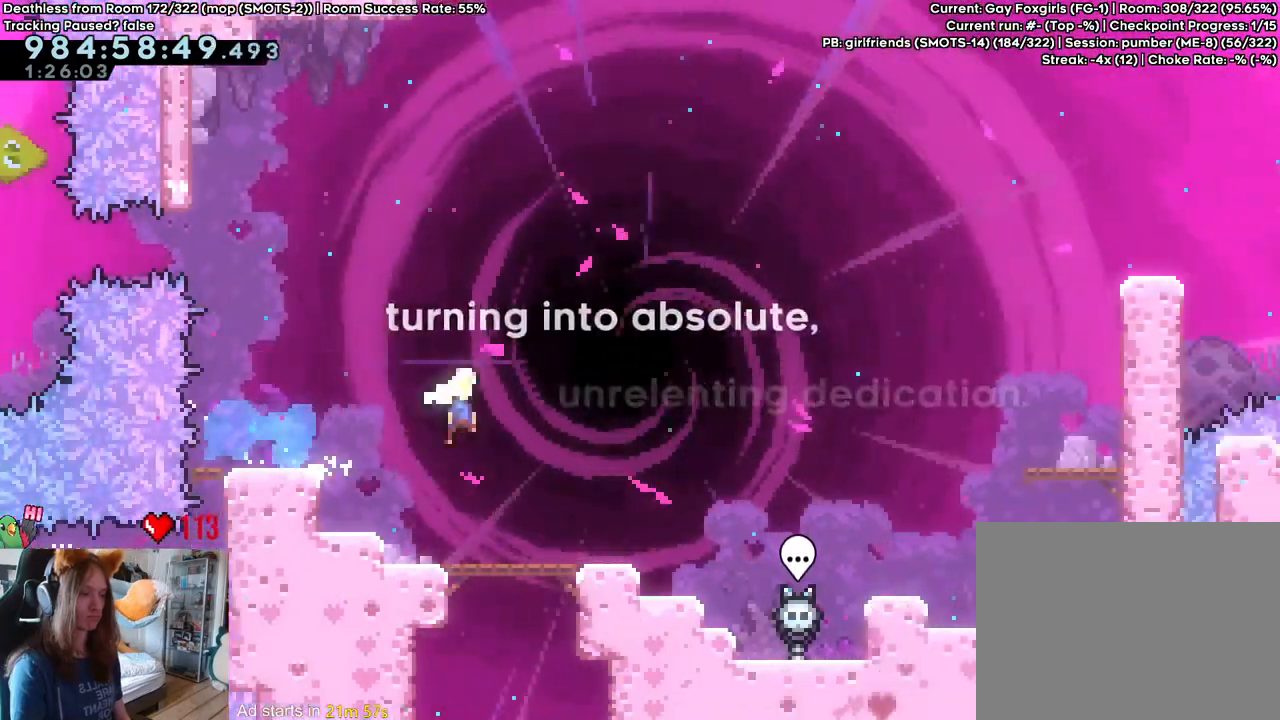
{"buttons": ["B"], "left_stick": "center", "right_stick": "center", "events": [[17, "B", "up"], [383, "left_stick", "center"], [433, "B", "down"]]}
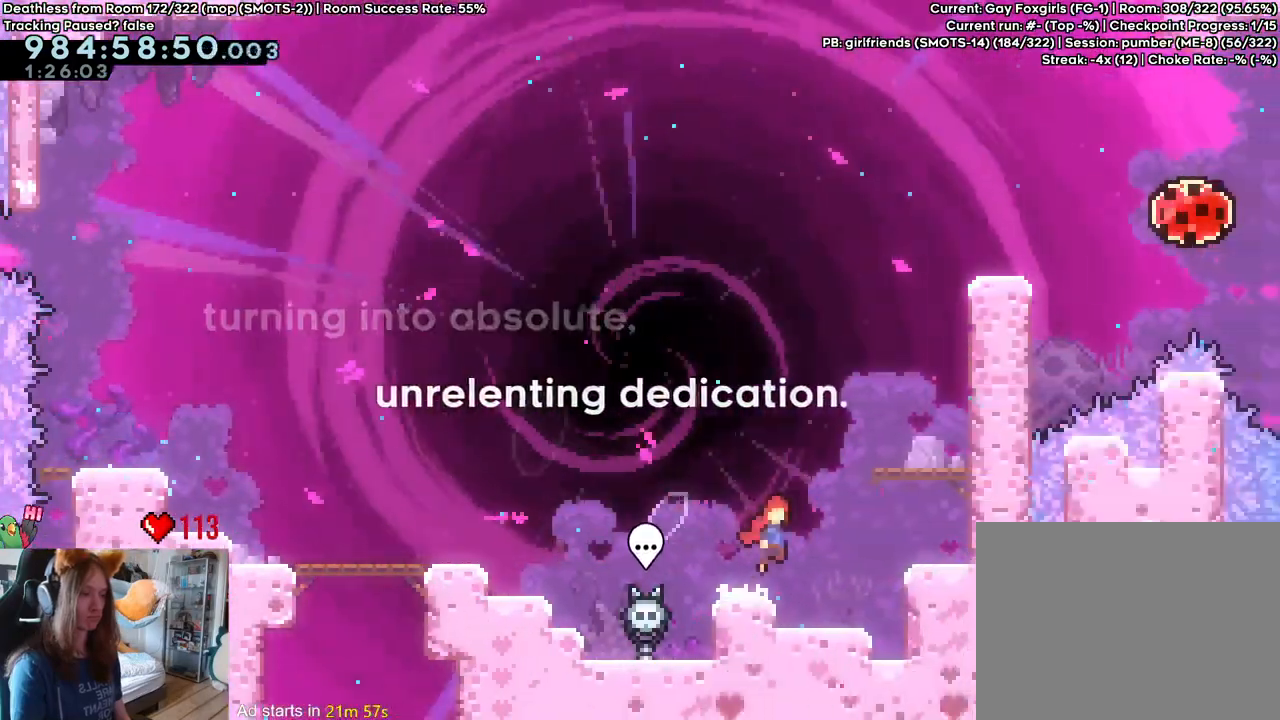
{"buttons": [], "left_stick": "right", "right_stick": "center", "events": [[83, "left_stick", "up-right"], [167, "Y", "down"], [317, "B", "up"], [317, "Y", "up"], [333, "left_stick", "right"]]}
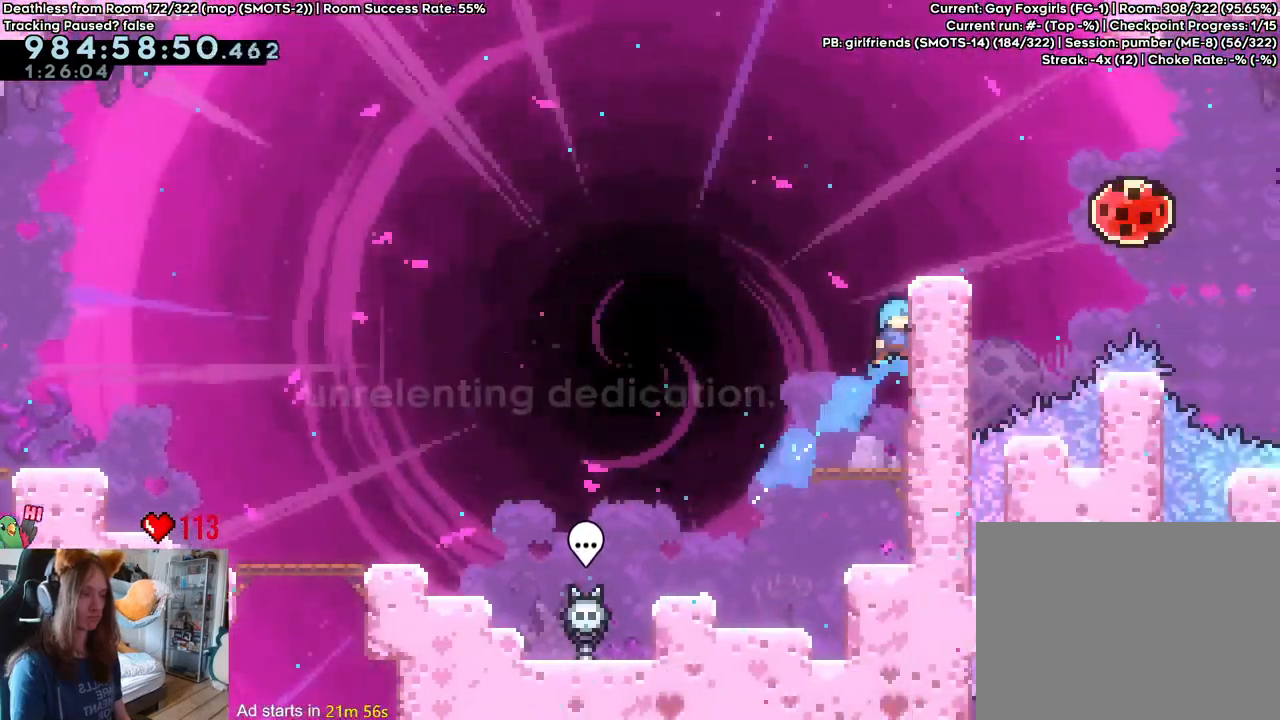
{"buttons": [], "left_stick": "up", "right_stick": "center", "events": [[33, "left_stick", "up"]]}
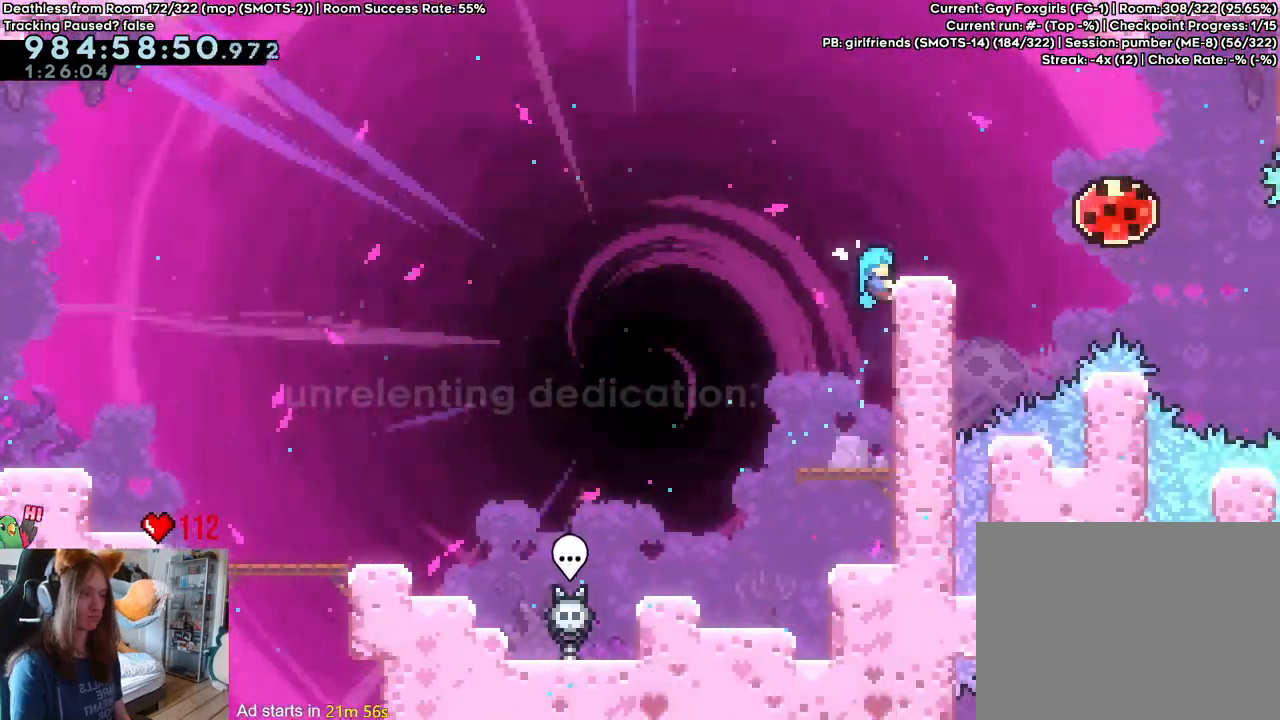
{"buttons": [], "left_stick": "right", "right_stick": "center", "events": [[100, "left_stick", "center"], [333, "Y", "down"], [333, "left_stick", "right"], [467, "Y", "up"]]}
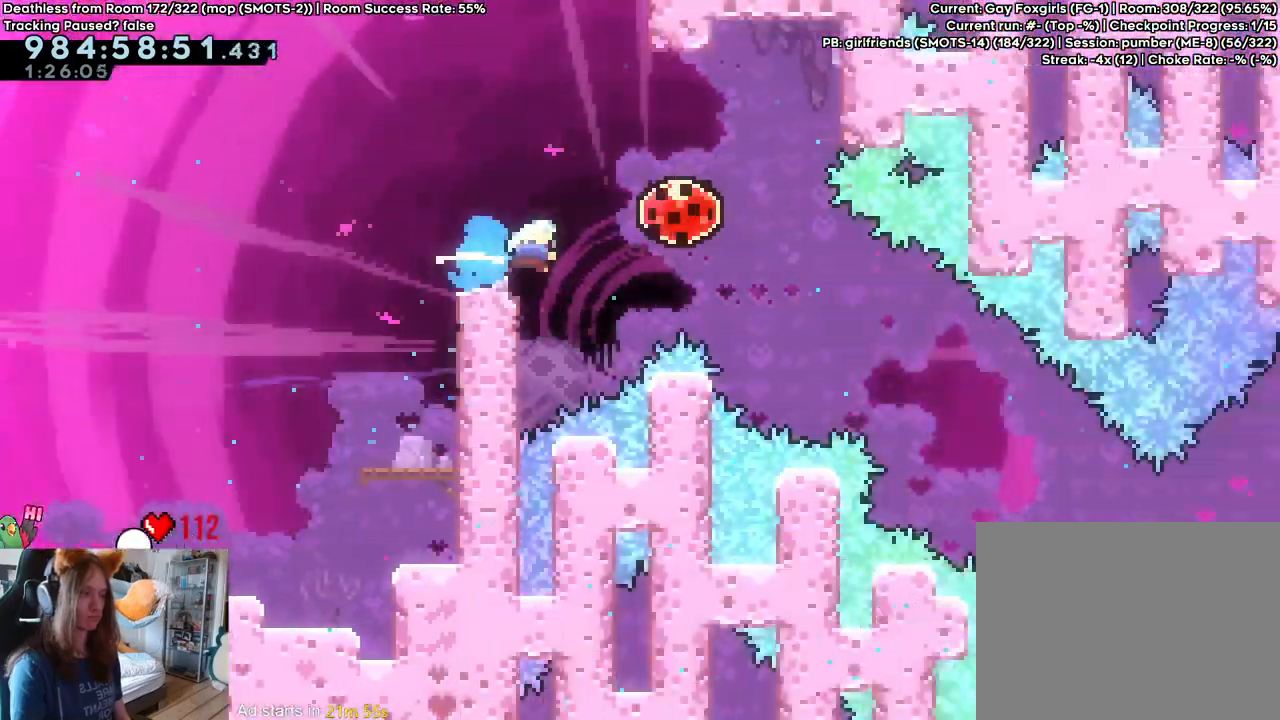
{"buttons": [], "left_stick": "down-right", "right_stick": "center", "events": [[100, "left_stick", "down-right"]]}
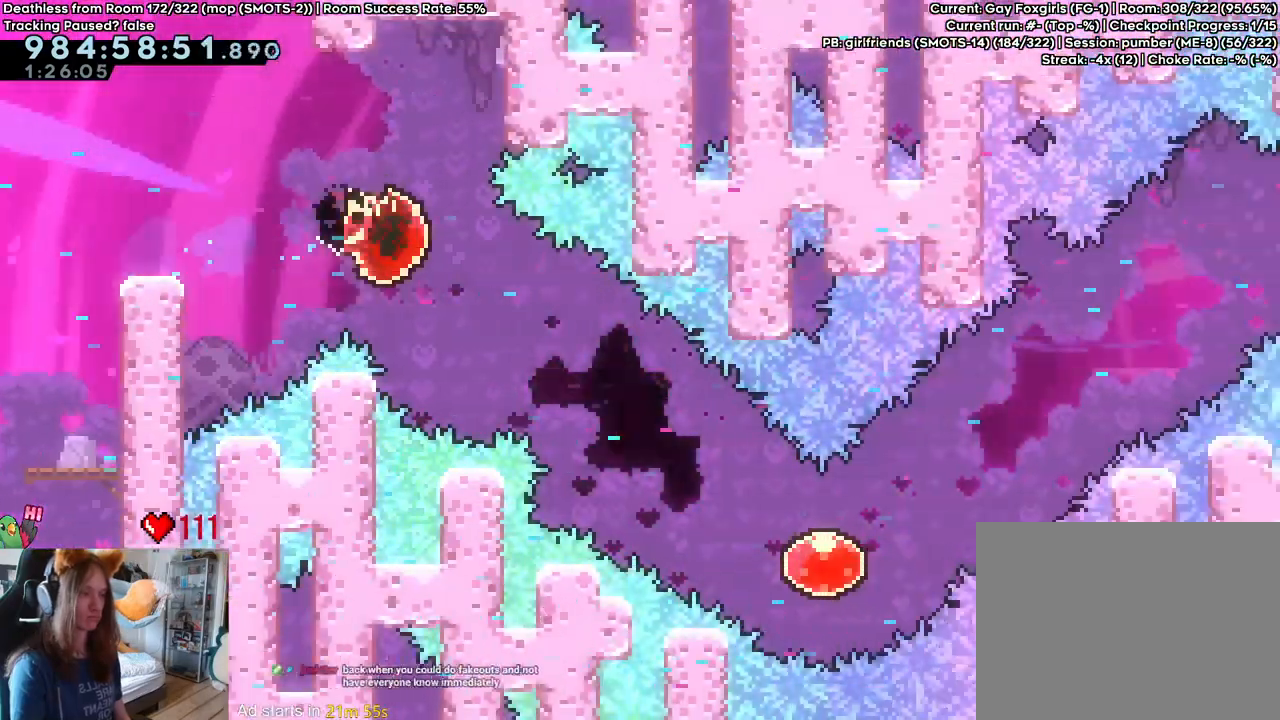
{"buttons": [], "left_stick": "up-right", "right_stick": "center", "events": [[133, "left_stick", "right"], [267, "left_stick", "up-right"]]}
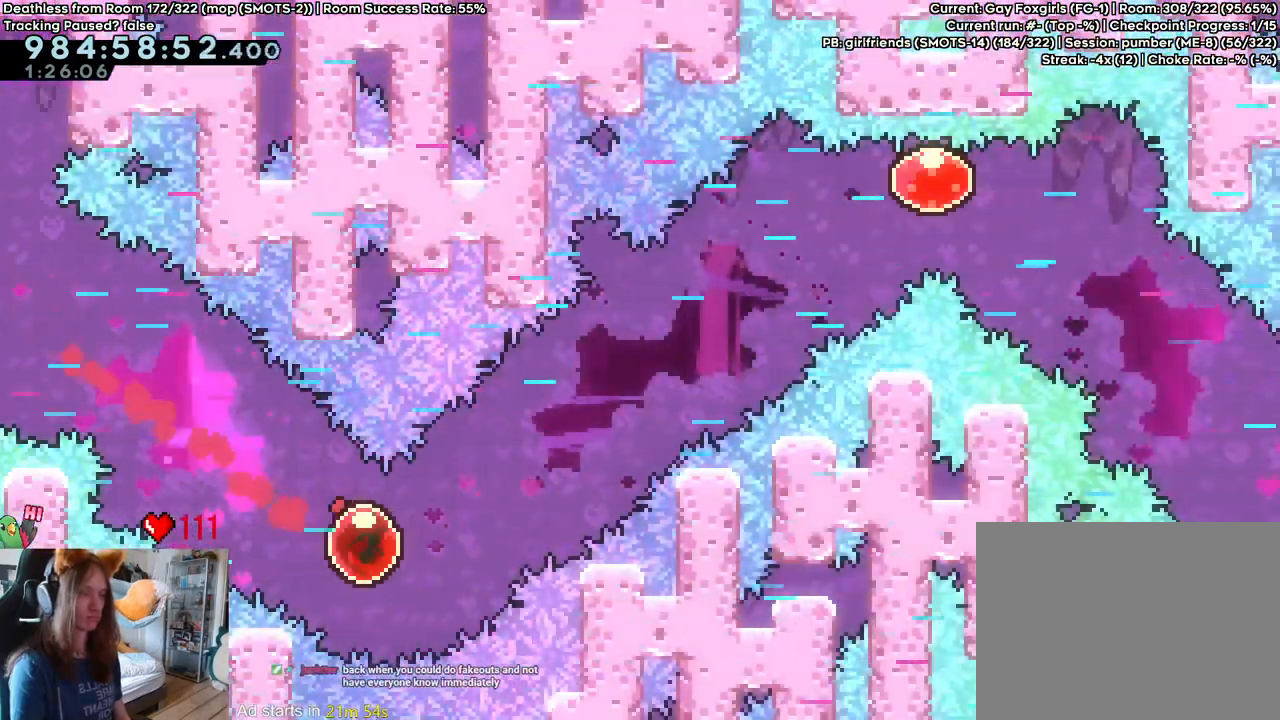
{"buttons": [], "left_stick": "up-right", "right_stick": "center", "events": []}